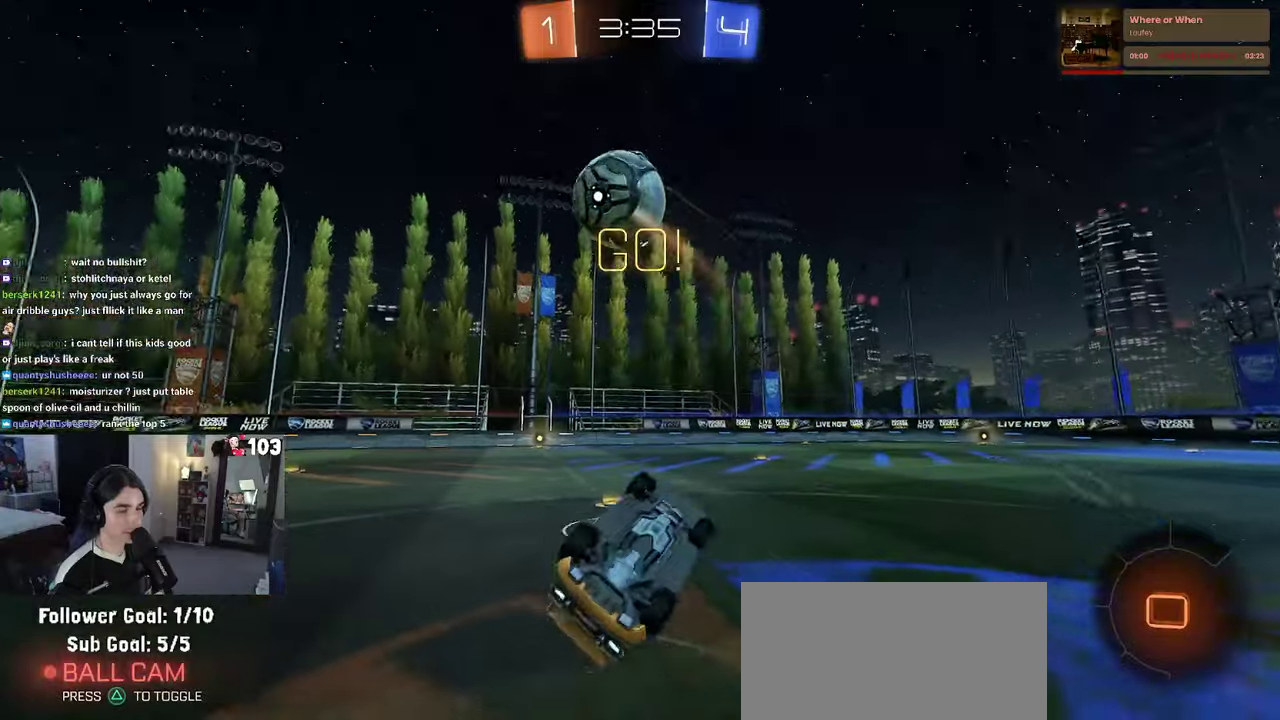
Gameplay with a controller (PlayStation layout); each line is a JSON object with the inputs held at the frame after it. "events" lists button and stick changes between this image and that frame as [ms after this image, input, new state], when the widget could be followed in between. This document gives stick clicks only as held states, not as events. Not read: L1.
{"buttons": ["R2"], "left_stick": "center", "right_stick": "center", "events": [[50, "left_stick", "up-left"], [233, "left_stick", "up"], [383, "left_stick", "center"], [400, "SQUARE", "up"]]}
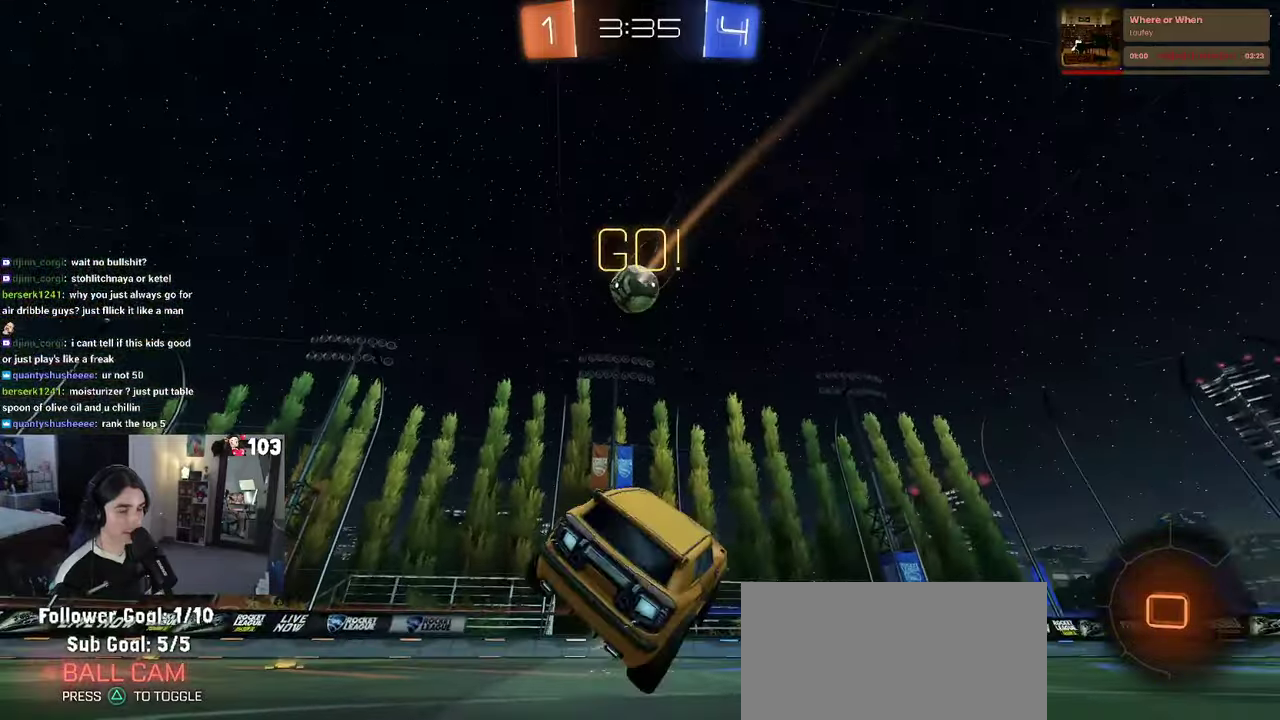
{"buttons": ["R2"], "left_stick": "left", "right_stick": "center", "events": [[350, "left_stick", "left"]]}
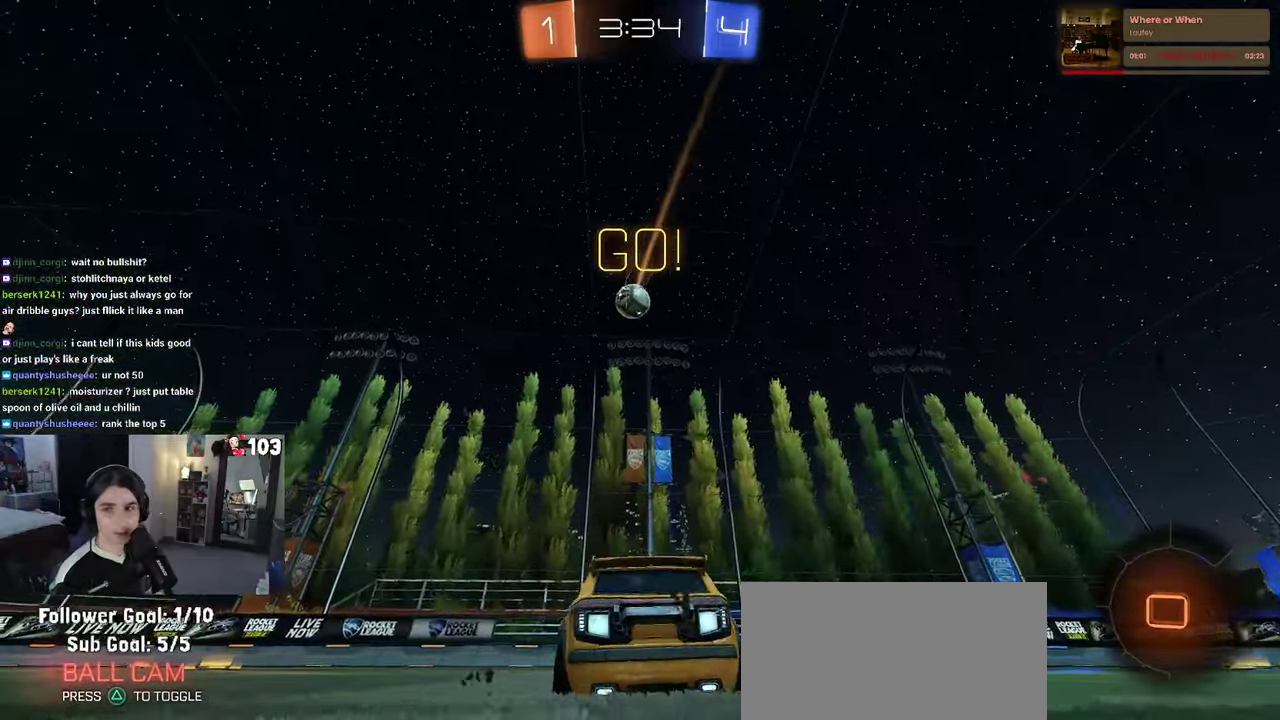
{"buttons": ["SQUARE", "R2"], "left_stick": "right", "right_stick": "center", "events": [[16, "CROSS", "down"], [83, "CROSS", "up"], [83, "left_stick", "up"], [150, "CROSS", "down"], [216, "CROSS", "up"], [216, "SQUARE", "down"], [316, "left_stick", "down"], [433, "left_stick", "right"]]}
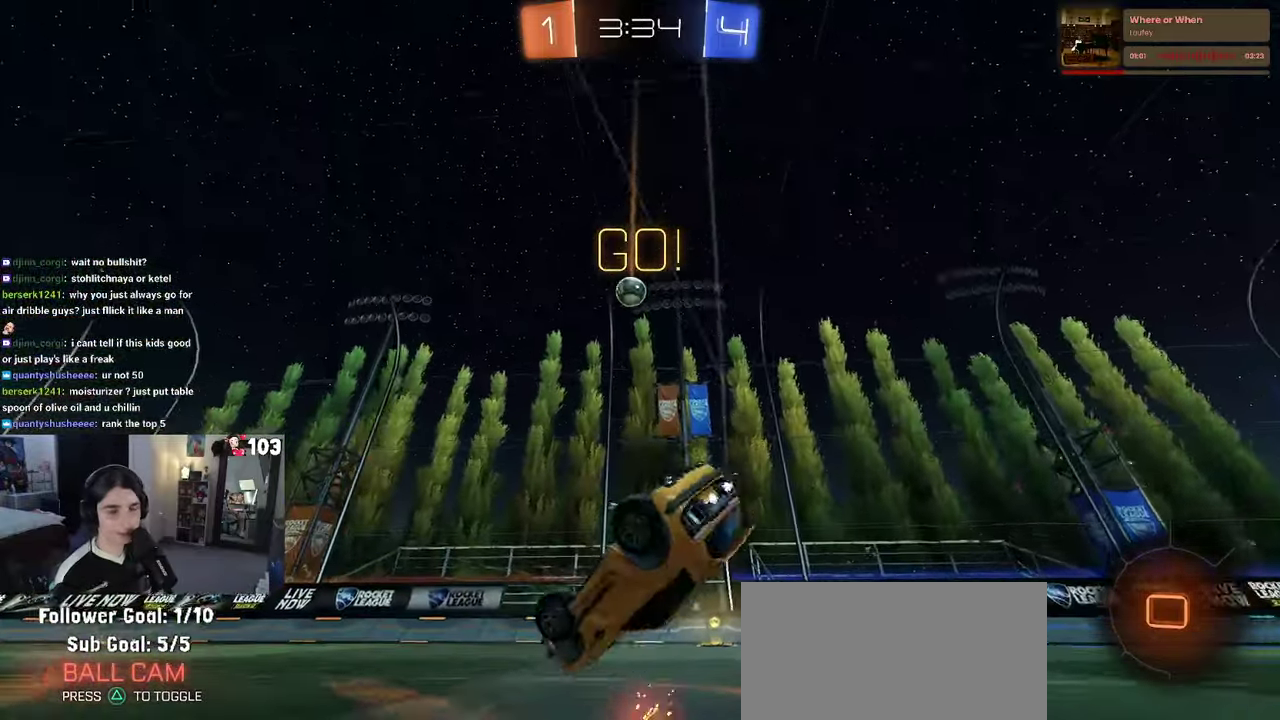
{"buttons": ["R2"], "left_stick": "center", "right_stick": "center", "events": [[433, "SQUARE", "up"], [483, "left_stick", "center"]]}
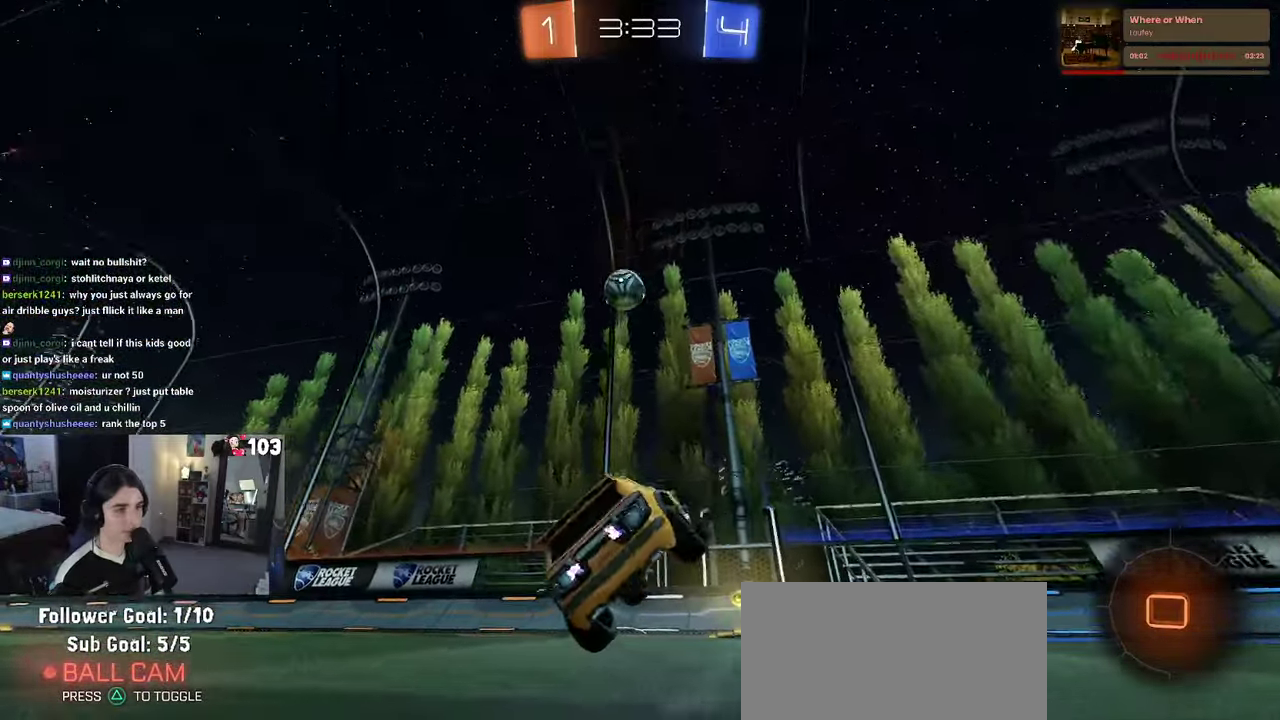
{"buttons": ["R2"], "left_stick": "center", "right_stick": "center", "events": []}
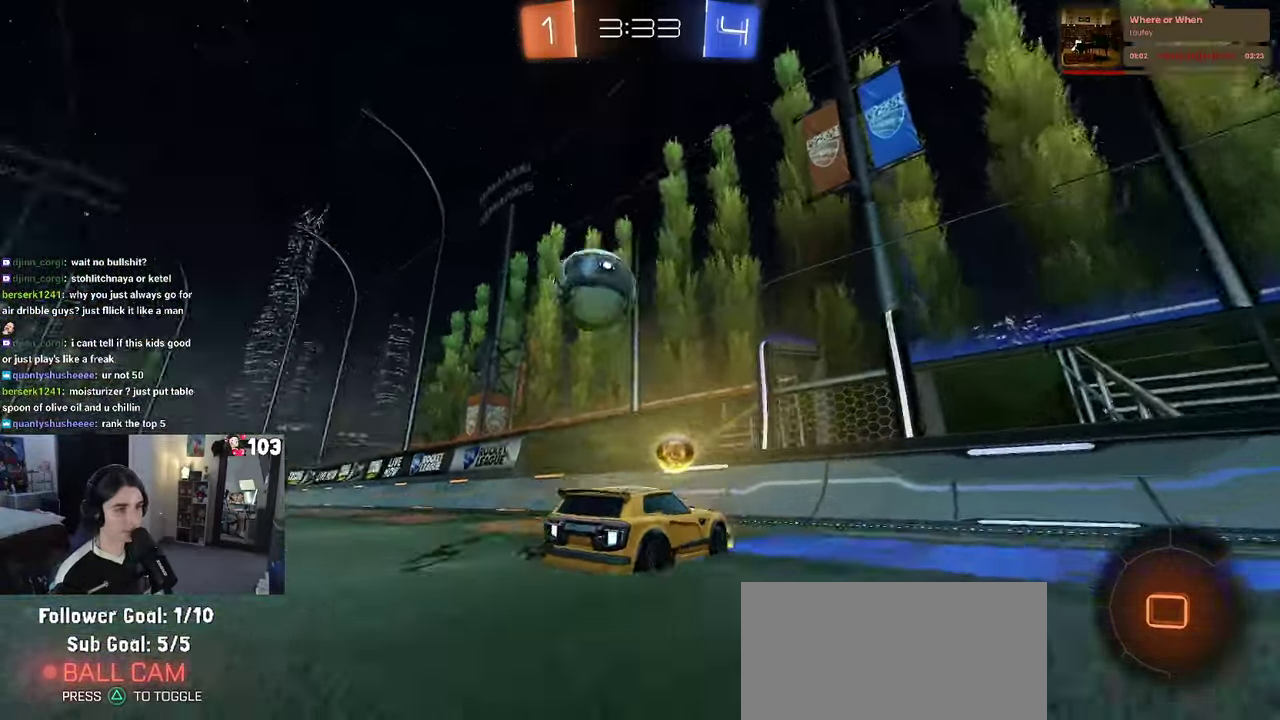
{"buttons": ["R2"], "left_stick": "left", "right_stick": "center", "events": [[33, "left_stick", "left"], [116, "SQUARE", "down"], [233, "SQUARE", "up"]]}
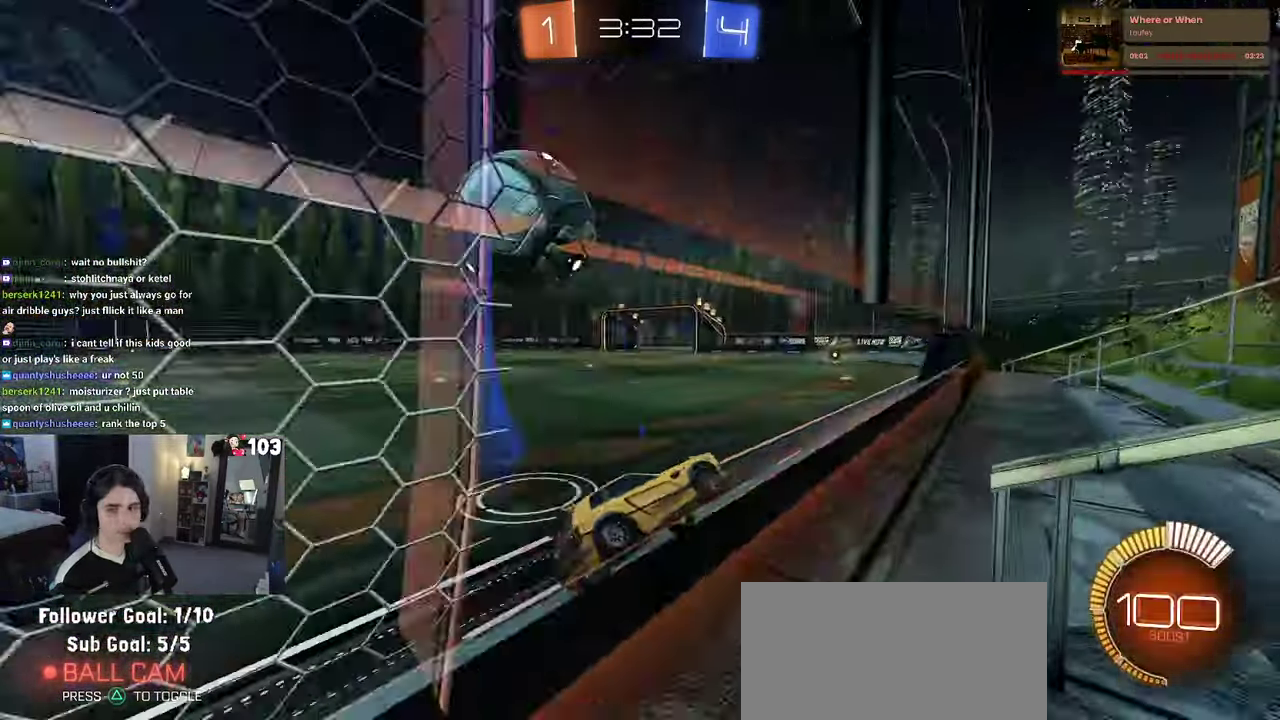
{"buttons": ["R2"], "left_stick": "center", "right_stick": "center", "events": [[66, "left_stick", "center"]]}
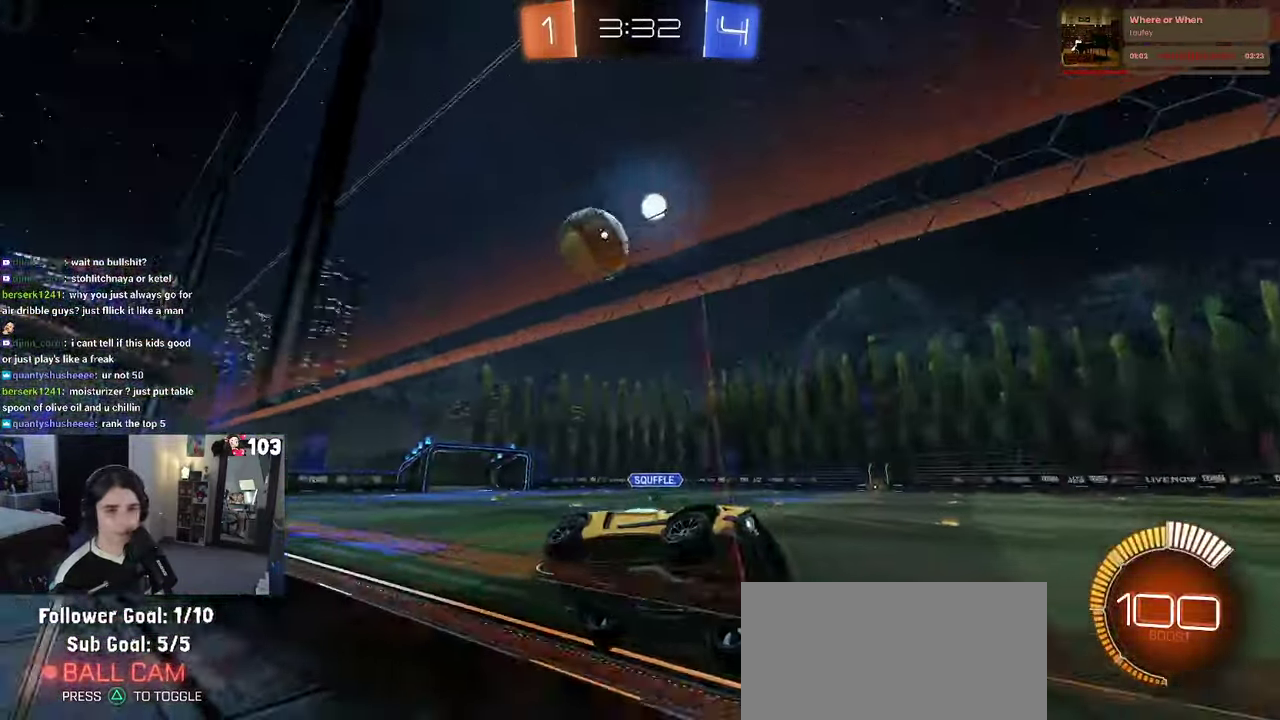
{"buttons": ["R2"], "left_stick": "left", "right_stick": "center", "events": [[16, "SQUARE", "down"], [33, "left_stick", "left"], [333, "SQUARE", "up"]]}
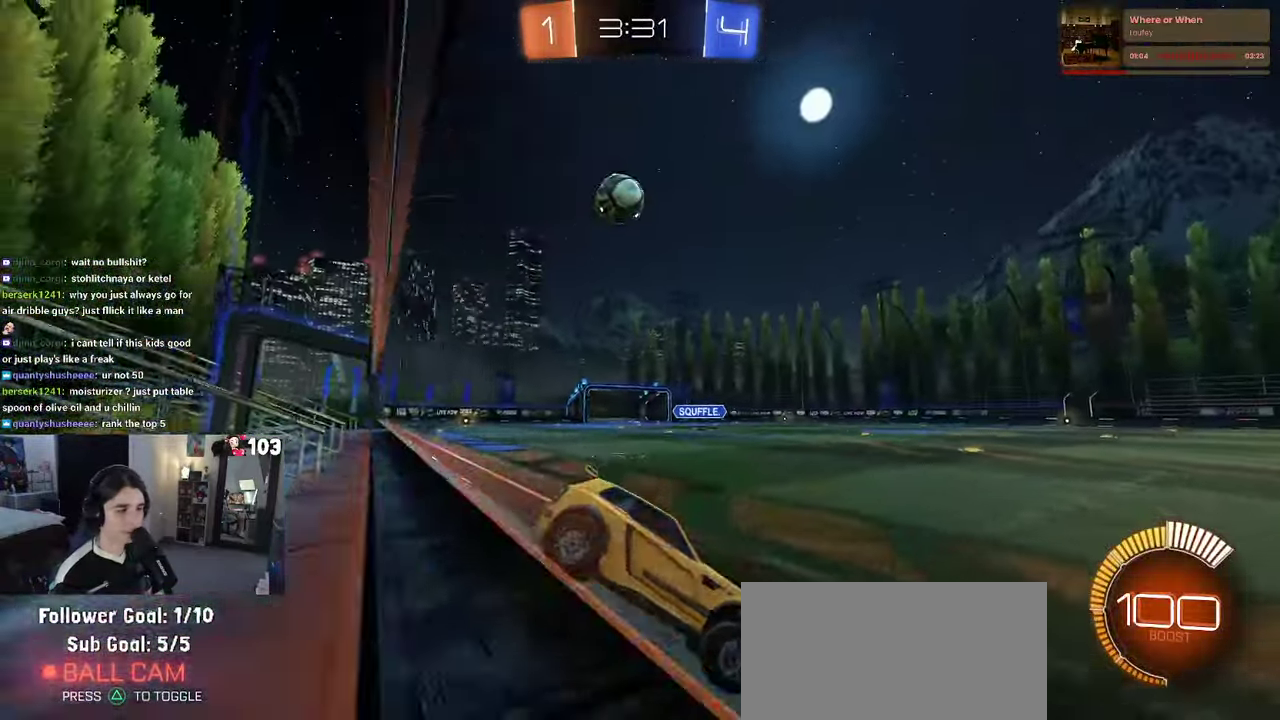
{"buttons": ["R2"], "left_stick": "center", "right_stick": "center", "events": [[483, "left_stick", "center"]]}
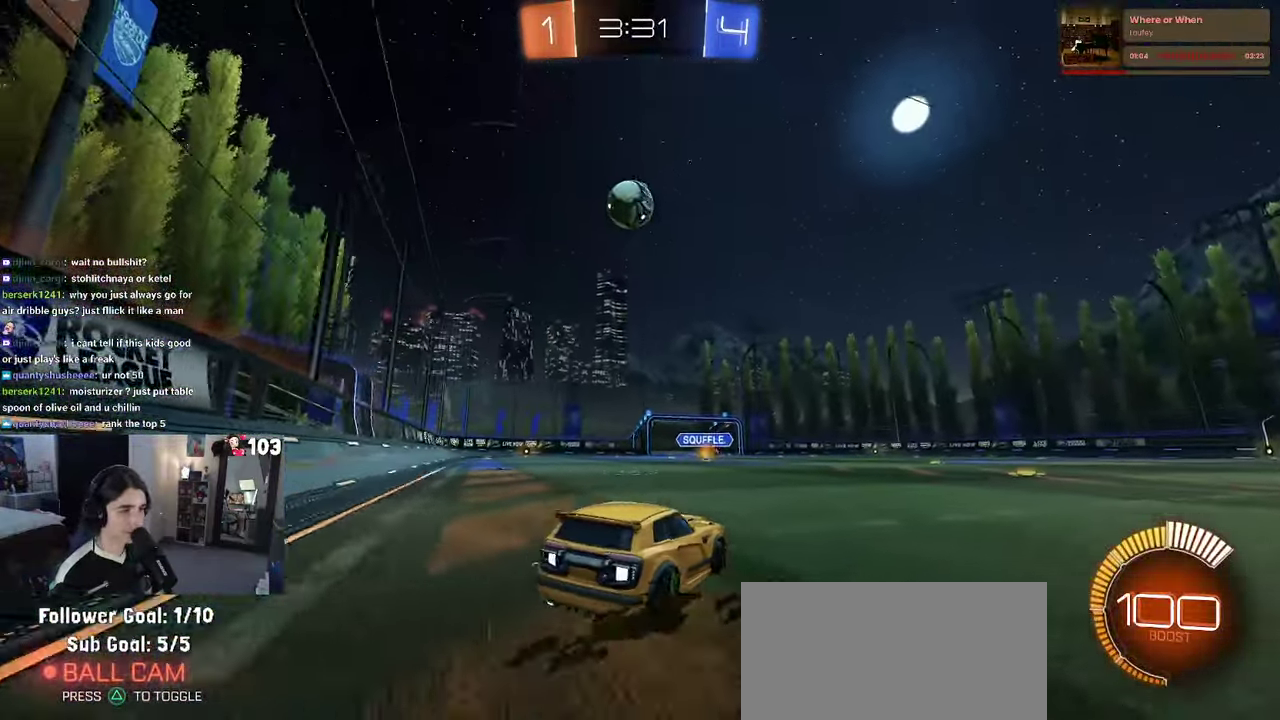
{"buttons": ["CROSS", "R2"], "left_stick": "down", "right_stick": "center"}
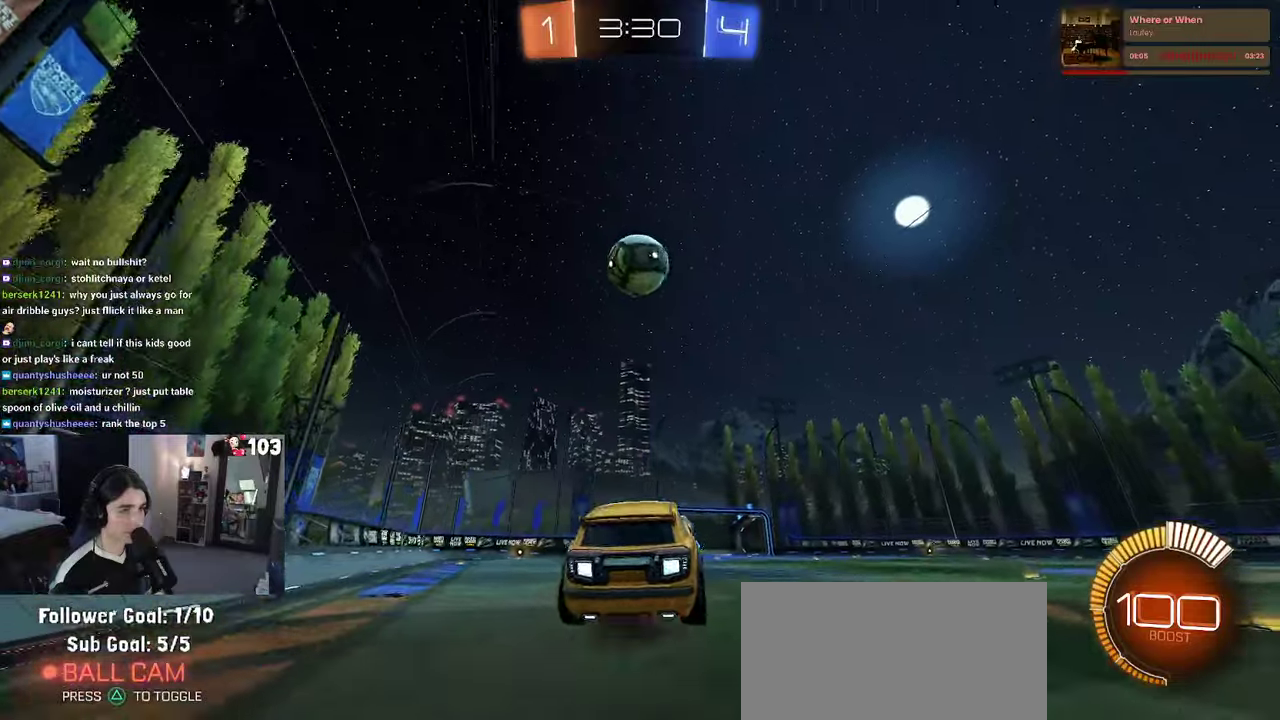
{"buttons": [], "left_stick": "up", "right_stick": "center"}
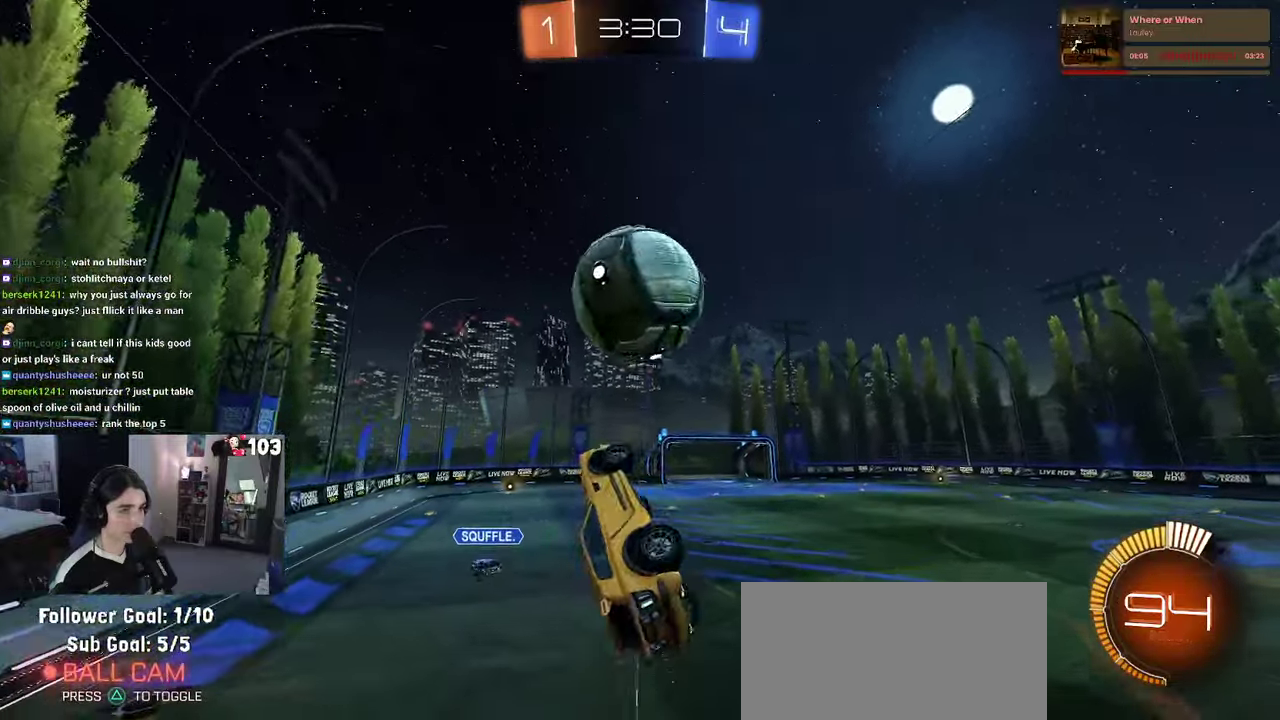
{"buttons": ["R1"], "left_stick": "right", "right_stick": "center", "events": [[83, "R1", "down"], [117, "left_stick", "up-left"], [317, "left_stick", "center"], [450, "left_stick", "right"]]}